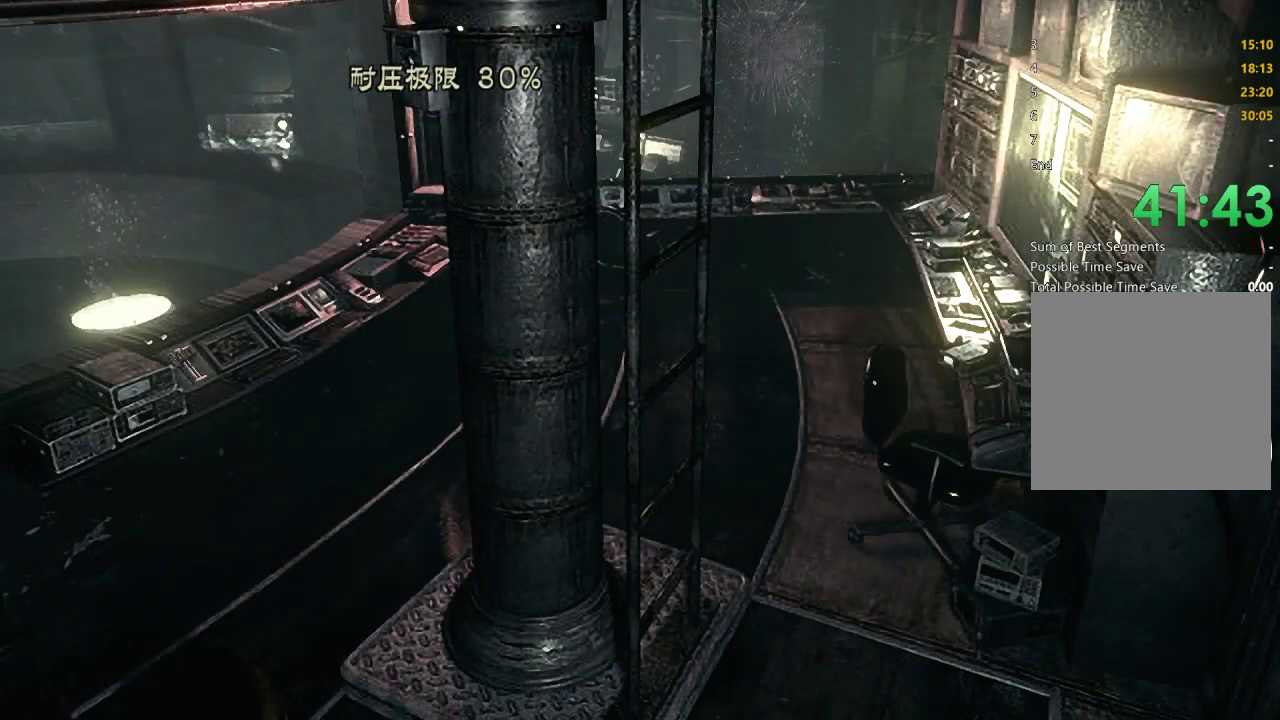
Gameplay with a controller (Xbox layout); each line is a JSON object with the inputs held at the frame after it. "events" lists button and stick changes between this image and that frame as [ms after this image, input, new state], when the widget could be followed in between.
{"buttons": [], "left_stick": "center", "right_stick": "center"}
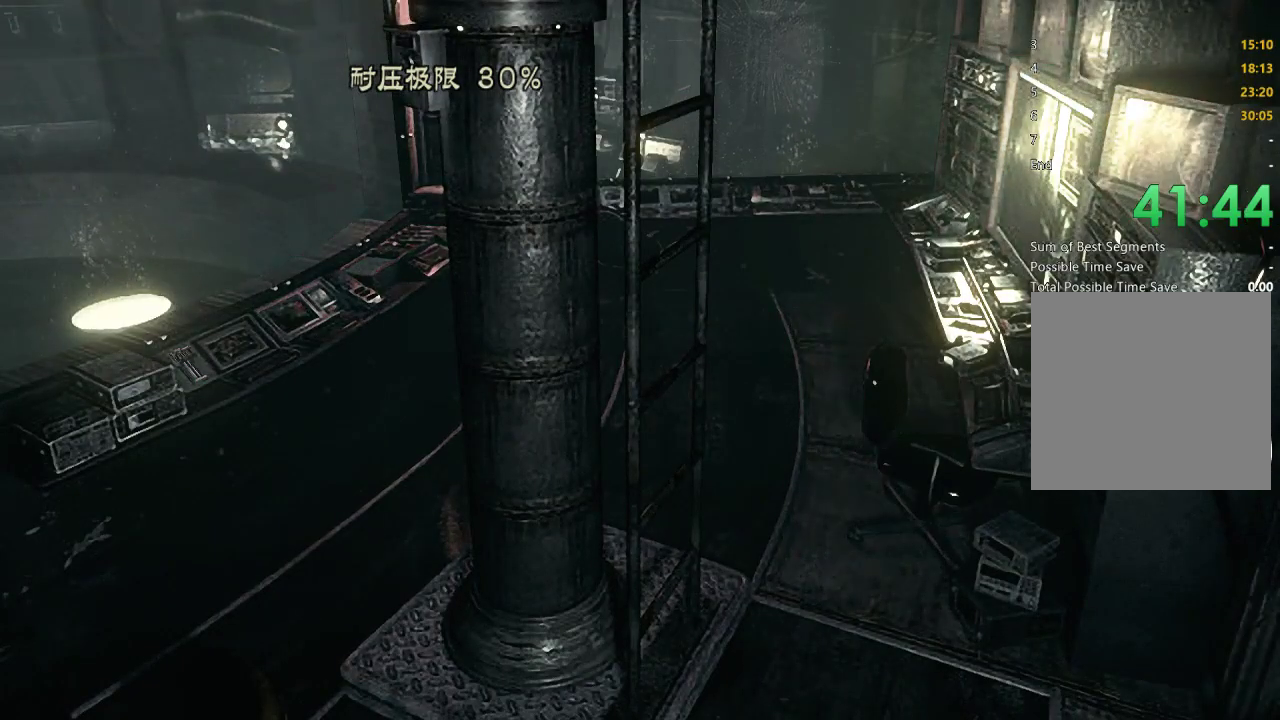
{"buttons": [], "left_stick": "center", "right_stick": "center", "events": []}
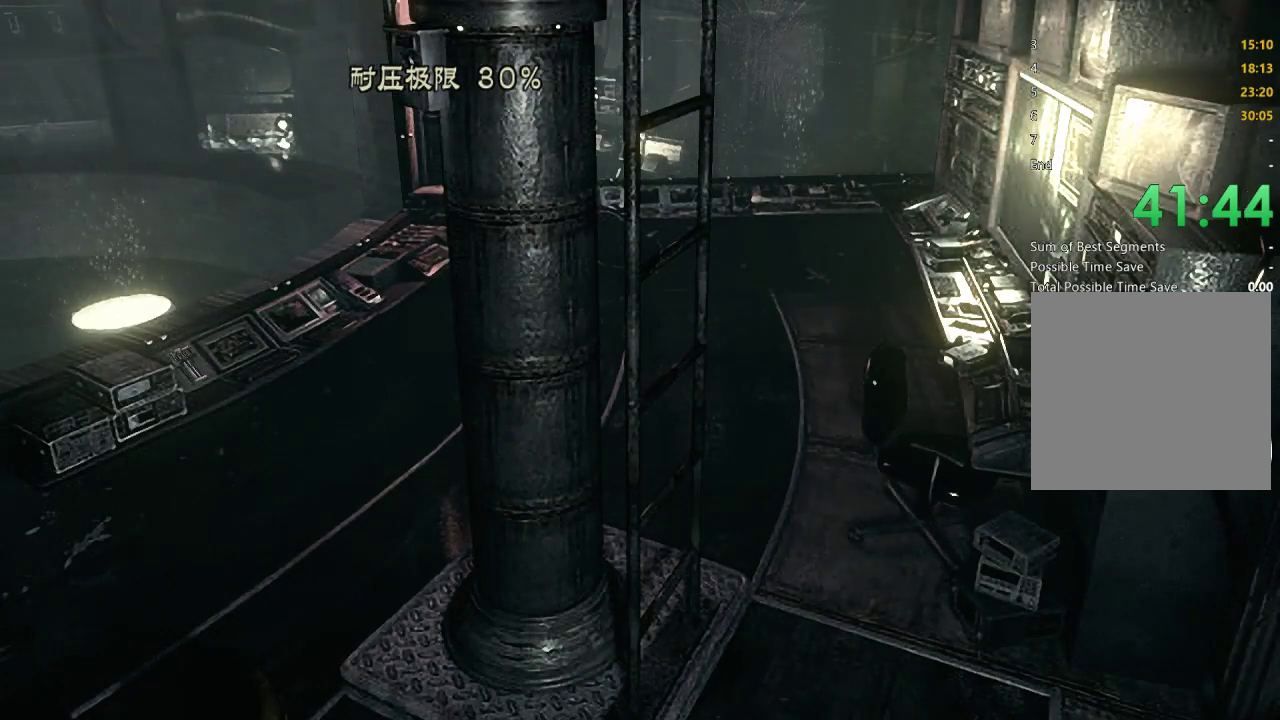
{"buttons": [], "left_stick": "down-left", "right_stick": "center", "events": [[433, "left_stick", "down-left"]]}
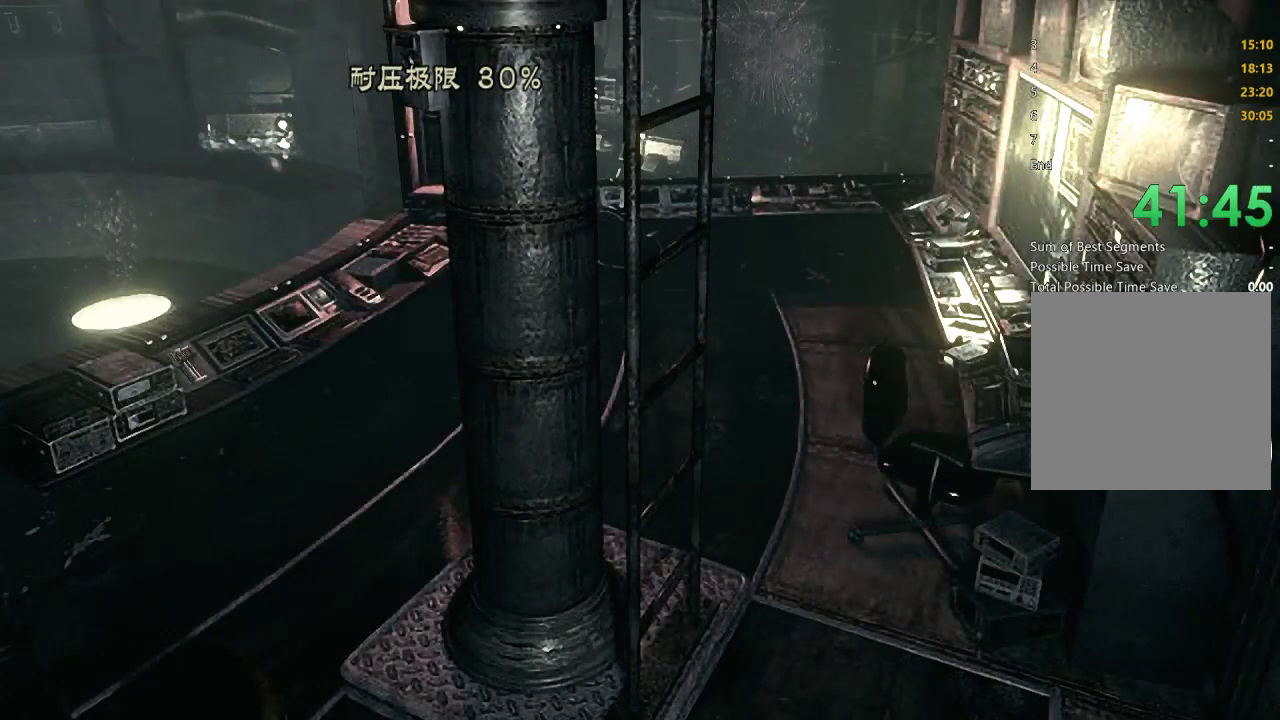
{"buttons": [], "left_stick": "down-left", "right_stick": "center", "events": [[133, "left_stick", "center"], [433, "left_stick", "down-left"]]}
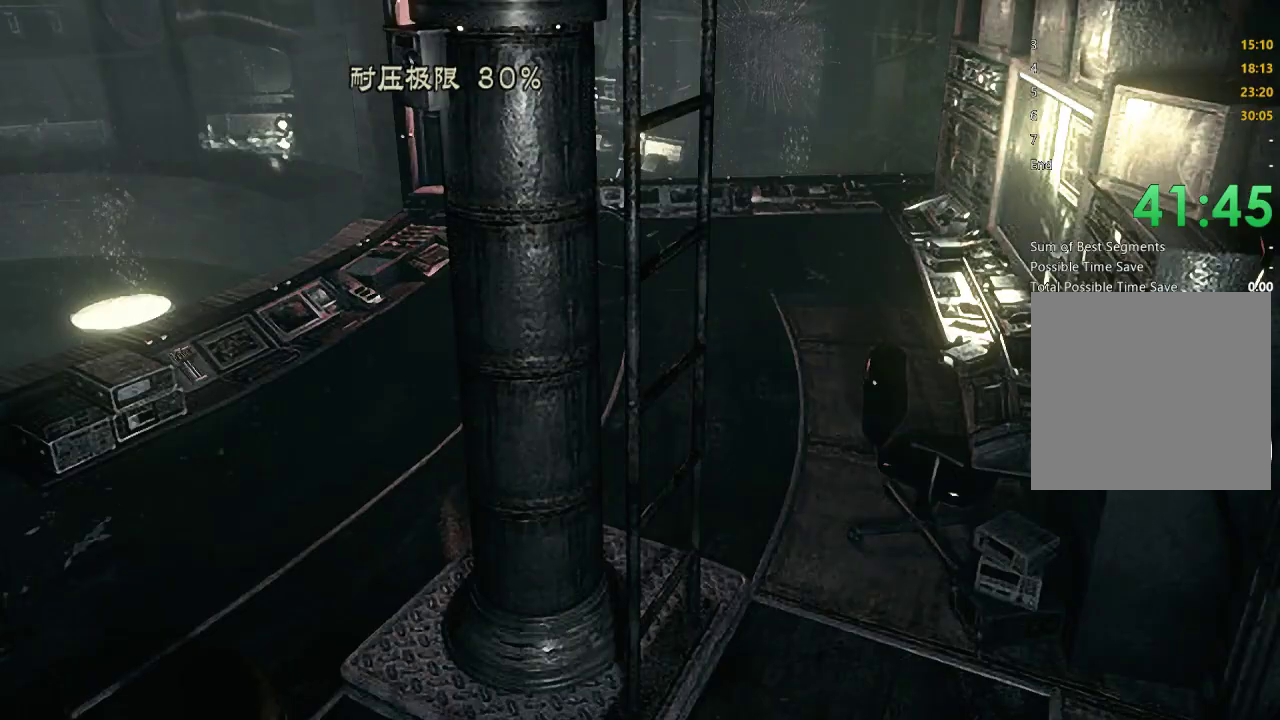
{"buttons": [], "left_stick": "down-left", "right_stick": "center", "events": []}
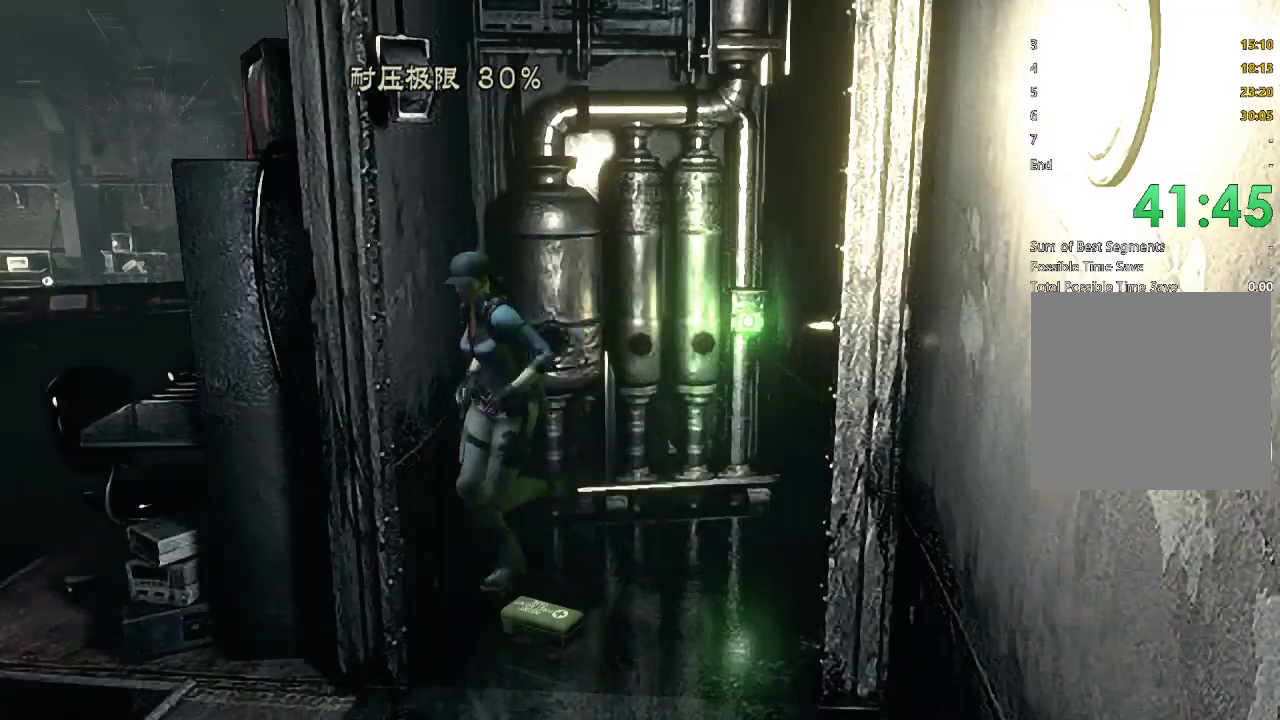
{"buttons": [], "left_stick": "down-left", "right_stick": "center", "events": []}
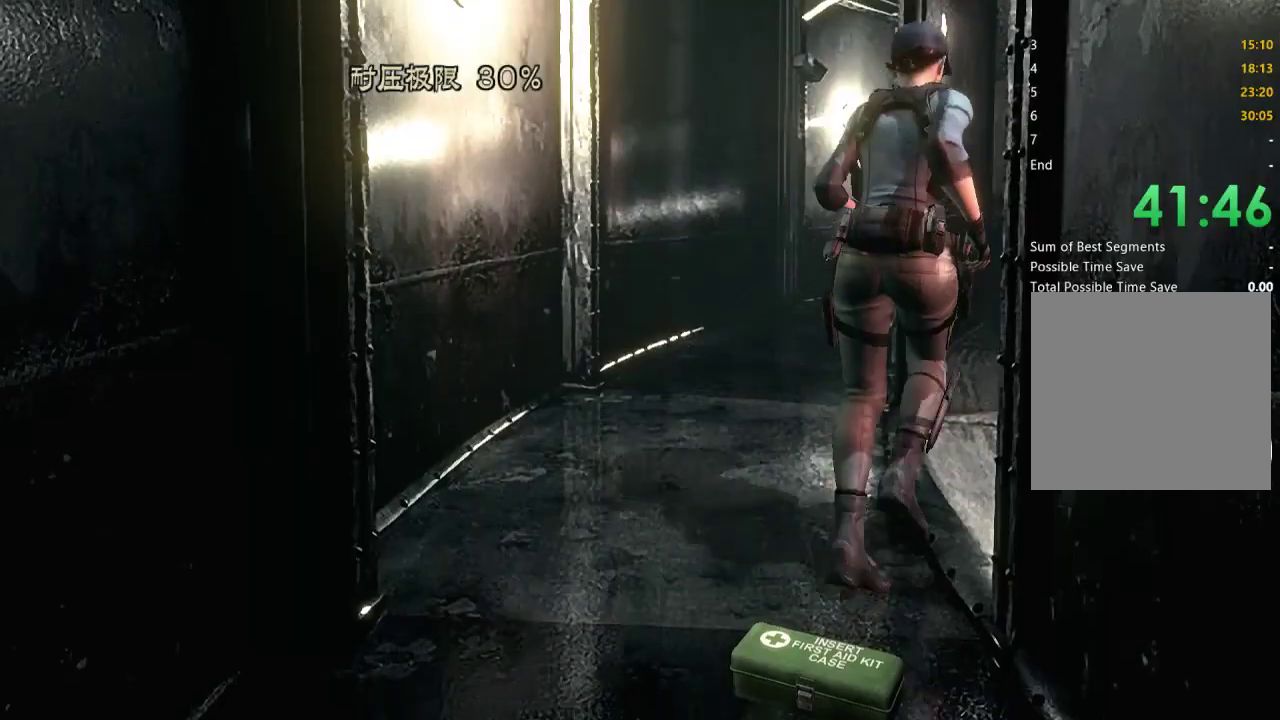
{"buttons": [], "left_stick": "up-right", "right_stick": "center", "events": [[67, "left_stick", "down-right"], [267, "left_stick", "right"], [367, "left_stick", "up-right"]]}
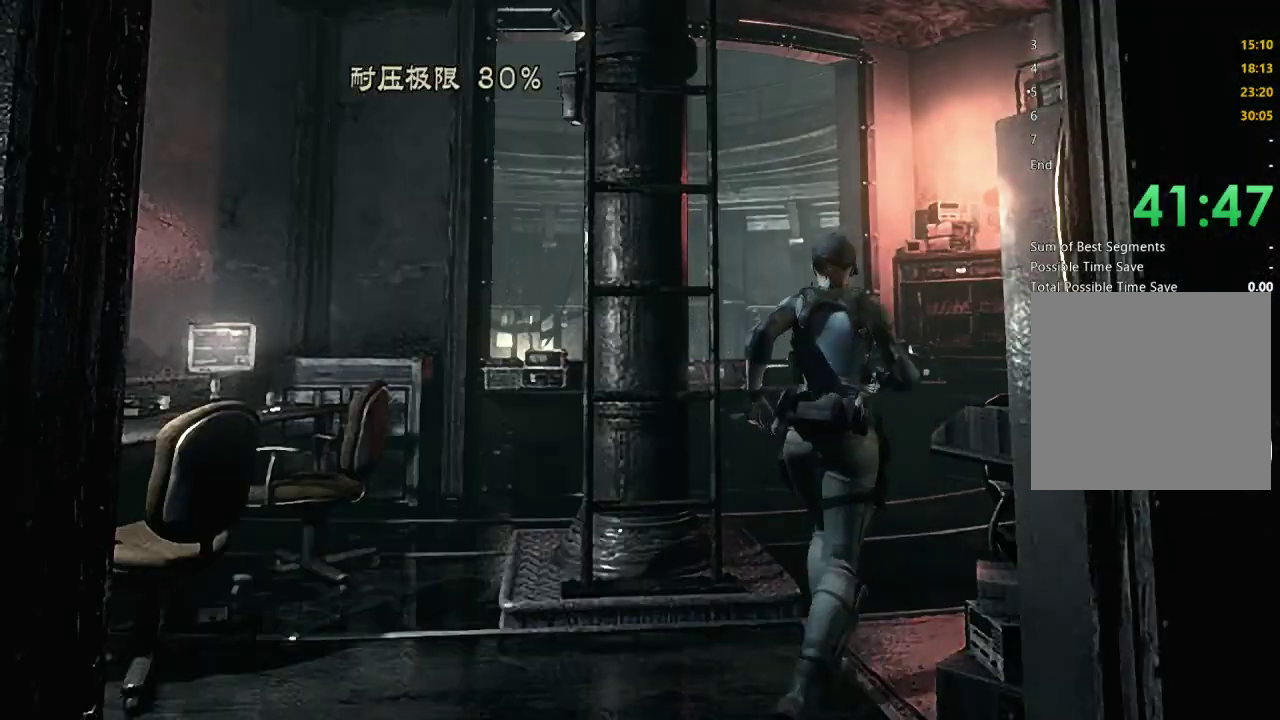
{"buttons": [], "left_stick": "up-right", "right_stick": "center", "events": []}
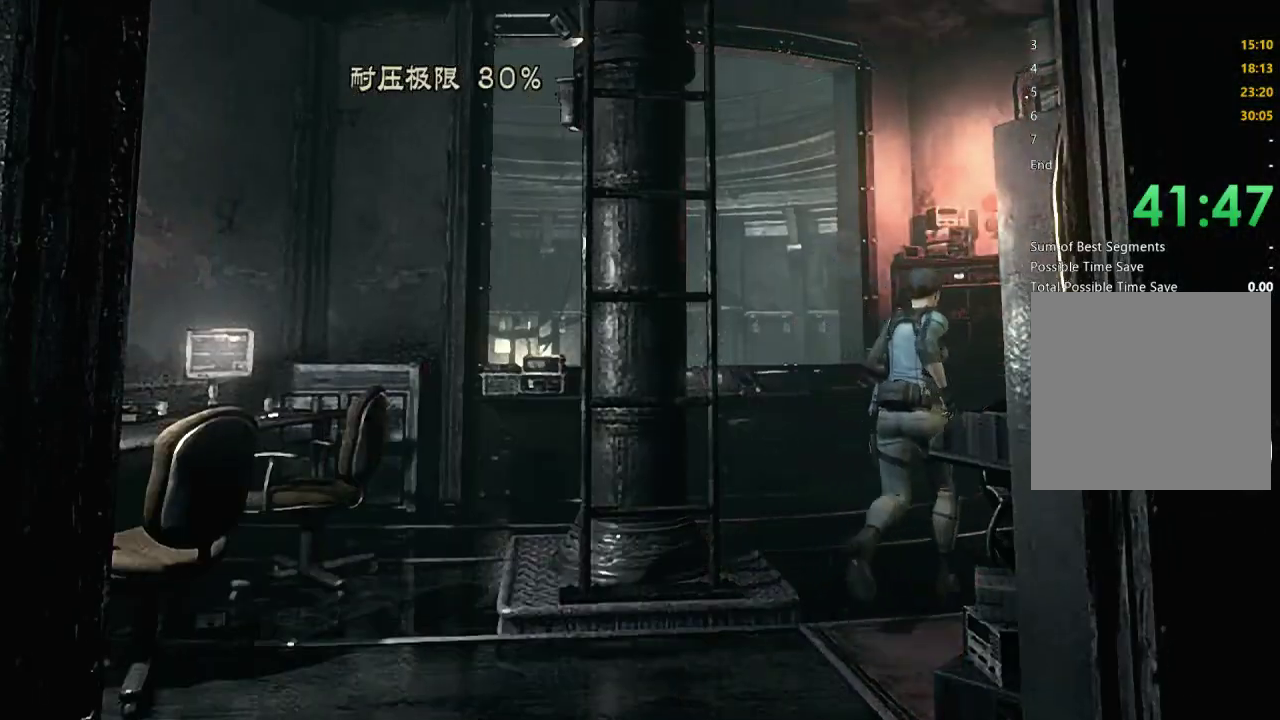
{"buttons": ["A"], "left_stick": "right", "right_stick": "center", "events": [[267, "left_stick", "right"], [500, "A", "down"]]}
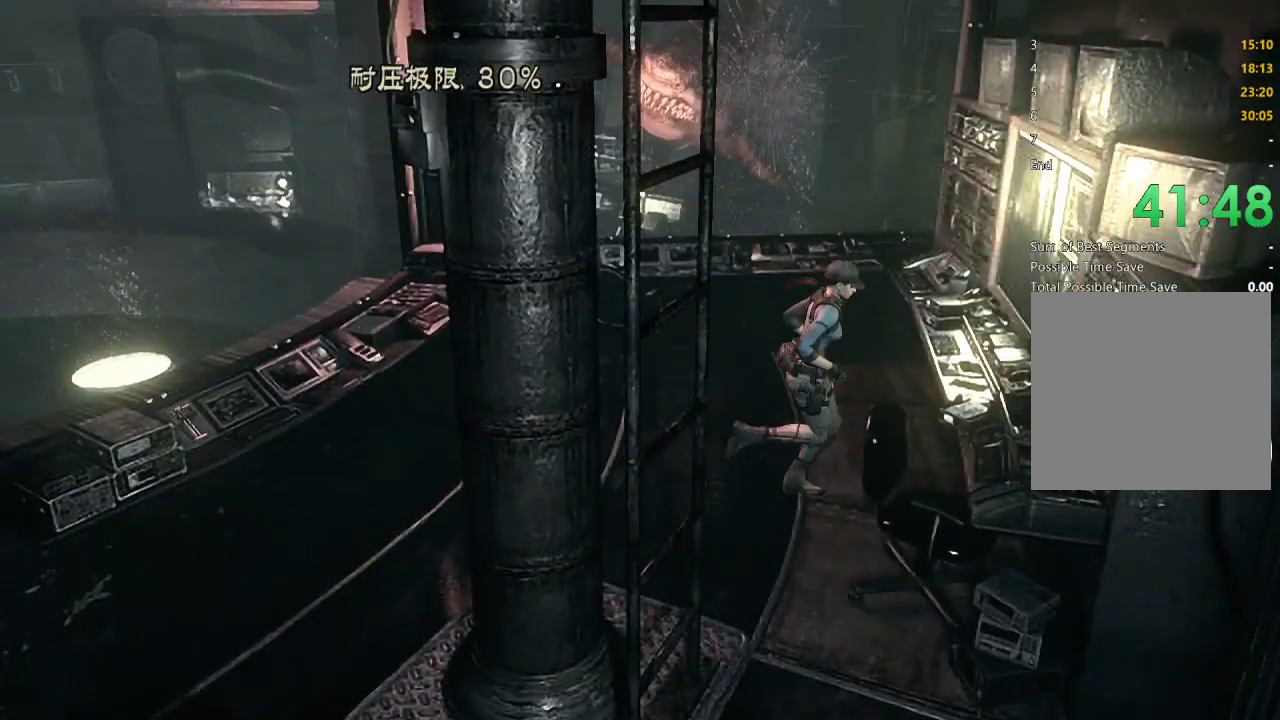
{"buttons": ["A"], "left_stick": "center", "right_stick": "center", "events": [[167, "A", "up"], [200, "A", "down"], [267, "A", "up"], [267, "left_stick", "center"], [300, "A", "down"], [333, "A", "up"], [400, "A", "down"], [433, "A", "up"], [500, "A", "down"]]}
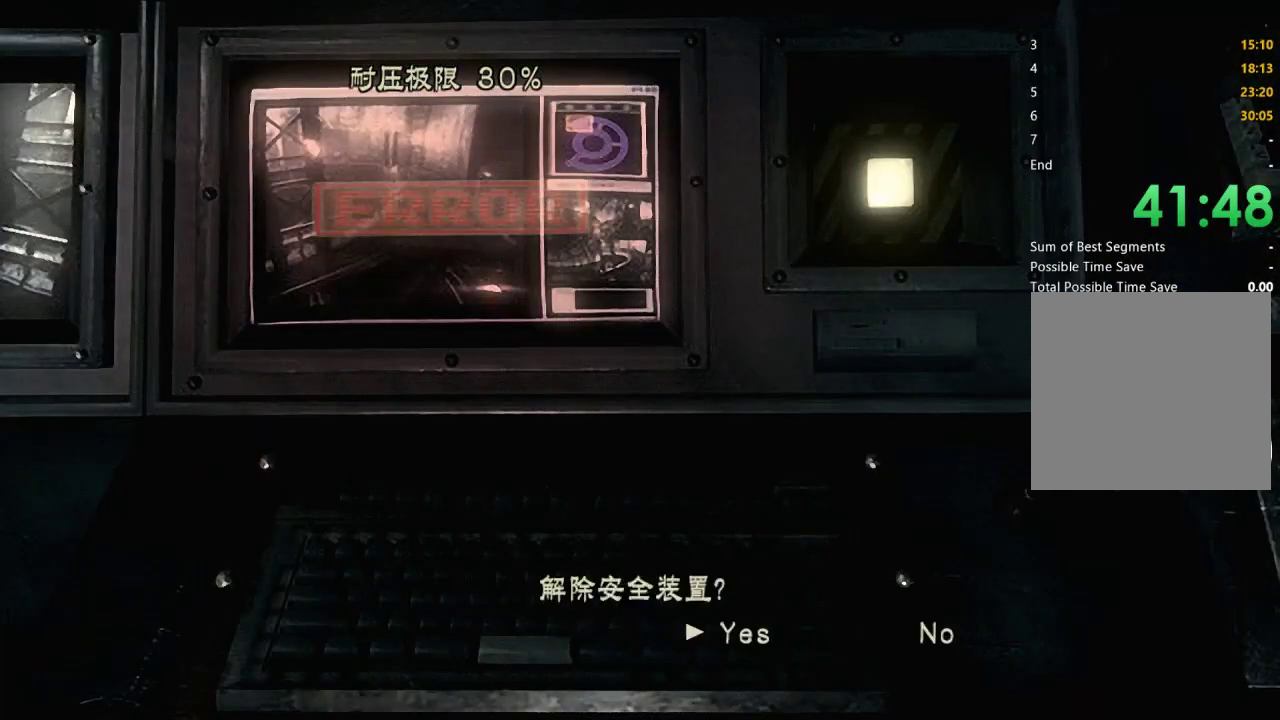
{"buttons": [], "left_stick": "left", "right_stick": "center", "events": [[33, "A", "up"], [100, "A", "down"], [167, "A", "up"], [200, "A", "down"], [233, "A", "up"], [300, "A", "down"], [467, "A", "up"], [467, "left_stick", "left"]]}
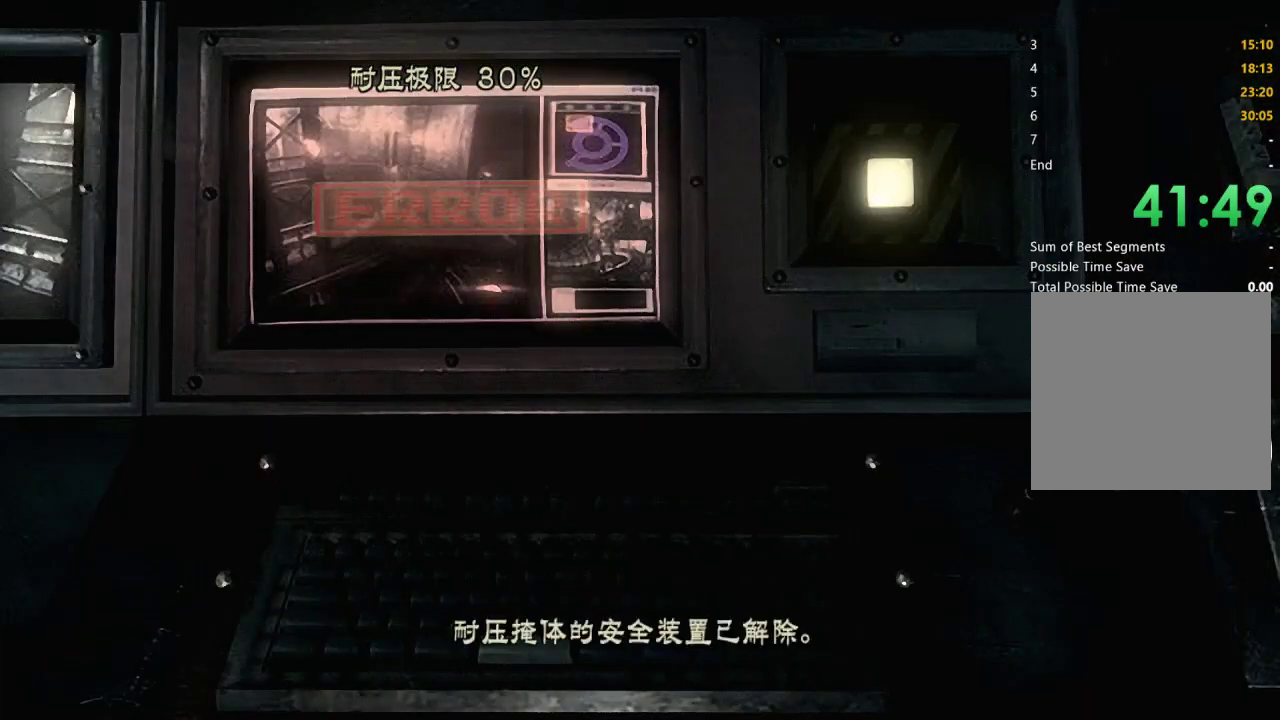
{"buttons": [], "left_stick": "left", "right_stick": "center", "events": [[100, "A", "down"], [167, "A", "up"]]}
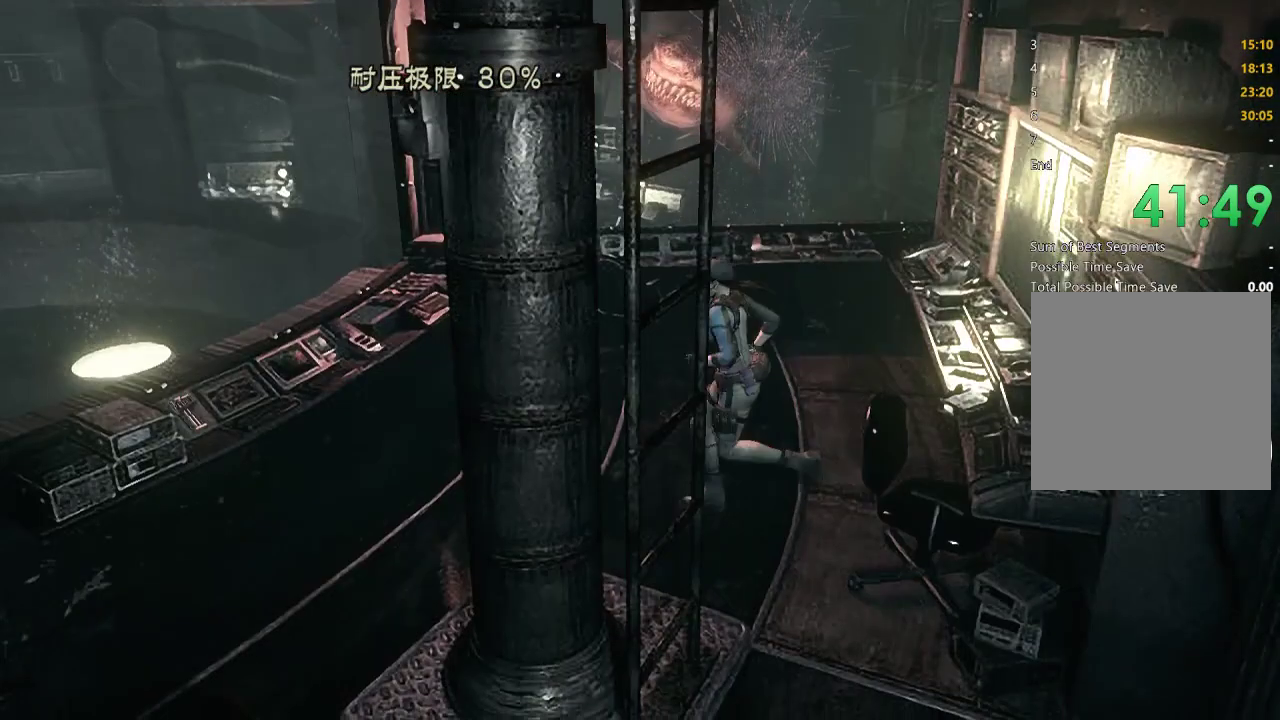
{"buttons": ["A"], "left_stick": "left", "right_stick": "center", "events": [[200, "A", "down"], [233, "A", "up"], [300, "A", "down"], [333, "A", "up"], [400, "A", "down"], [433, "A", "up"], [500, "A", "down"]]}
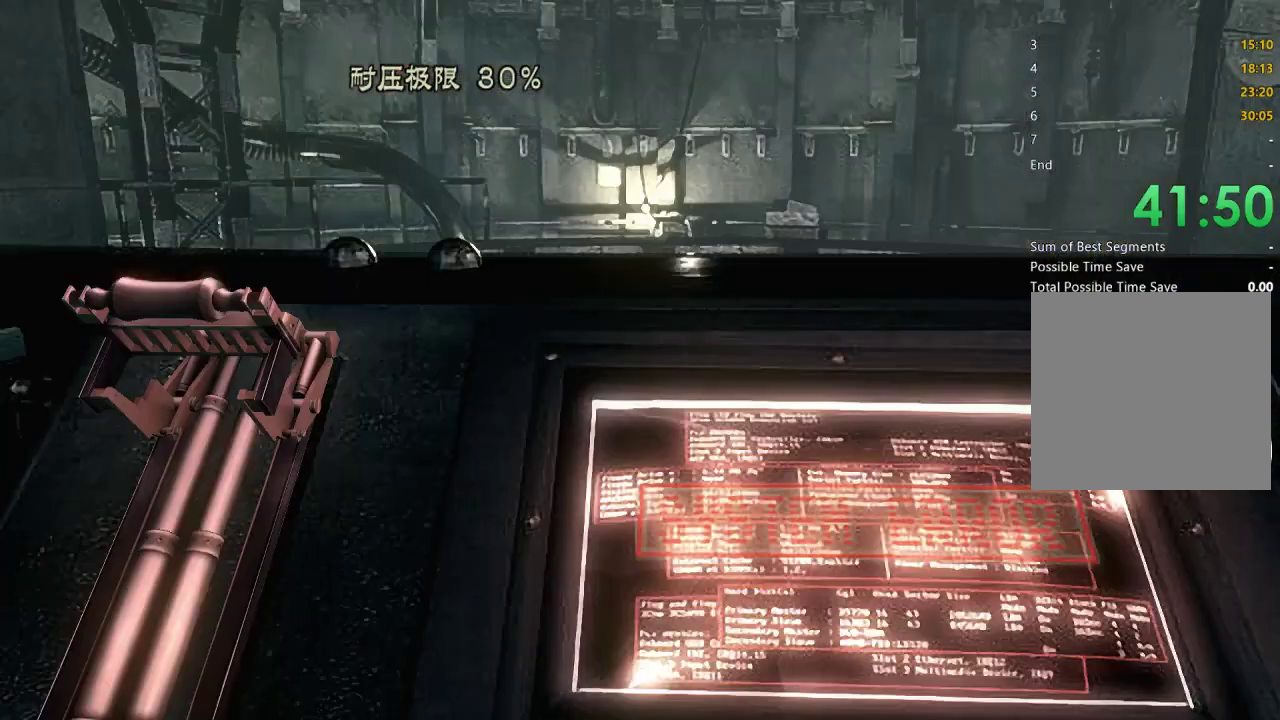
{"buttons": ["A"], "left_stick": "center", "right_stick": "center", "events": [[33, "A", "up"], [100, "A", "down"], [133, "A", "up"], [200, "A", "down"], [233, "A", "up"], [233, "left_stick", "center"], [300, "A", "down"], [333, "A", "up"], [400, "A", "down"], [433, "A", "up"], [467, "A", "down"]]}
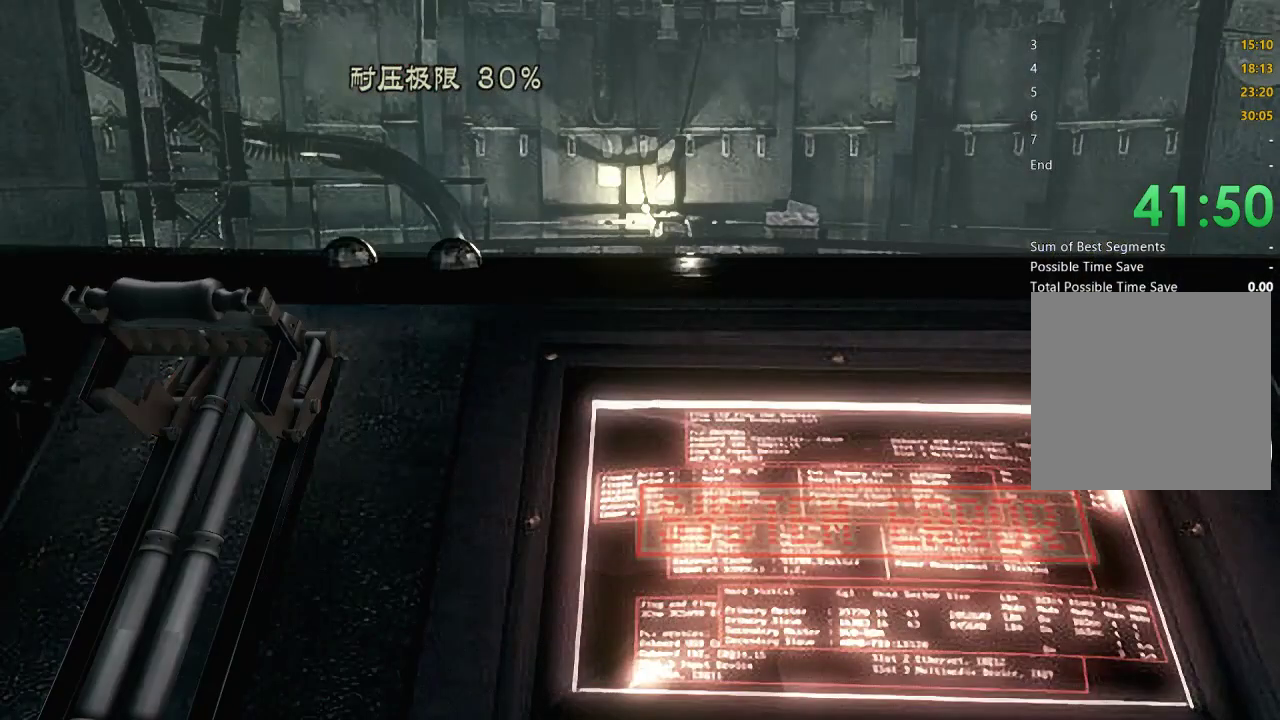
{"buttons": [], "left_stick": "center", "right_stick": "center", "events": [[33, "A", "up"], [133, "A", "down"], [200, "A", "up"], [333, "A", "down"], [433, "A", "up"]]}
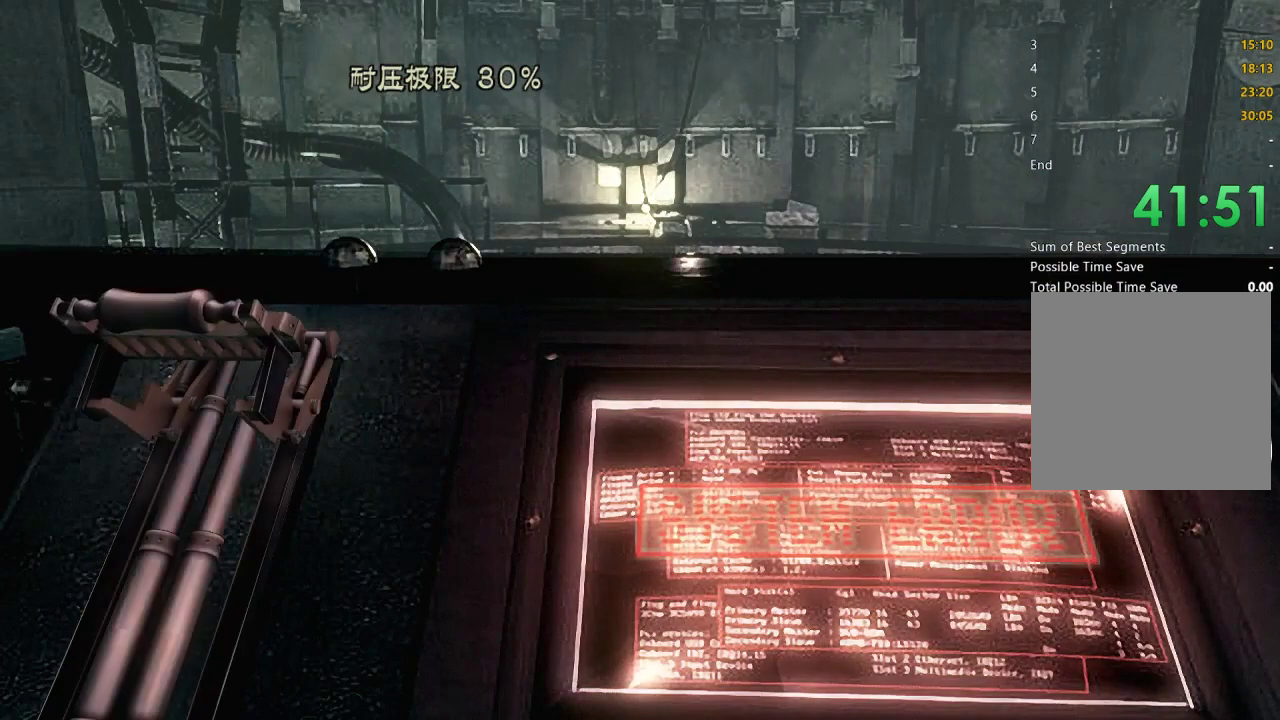
{"buttons": ["A"], "left_stick": "center", "right_stick": "center", "events": [[33, "A", "down"], [133, "A", "up"], [233, "A", "down"], [333, "A", "up"], [467, "A", "down"]]}
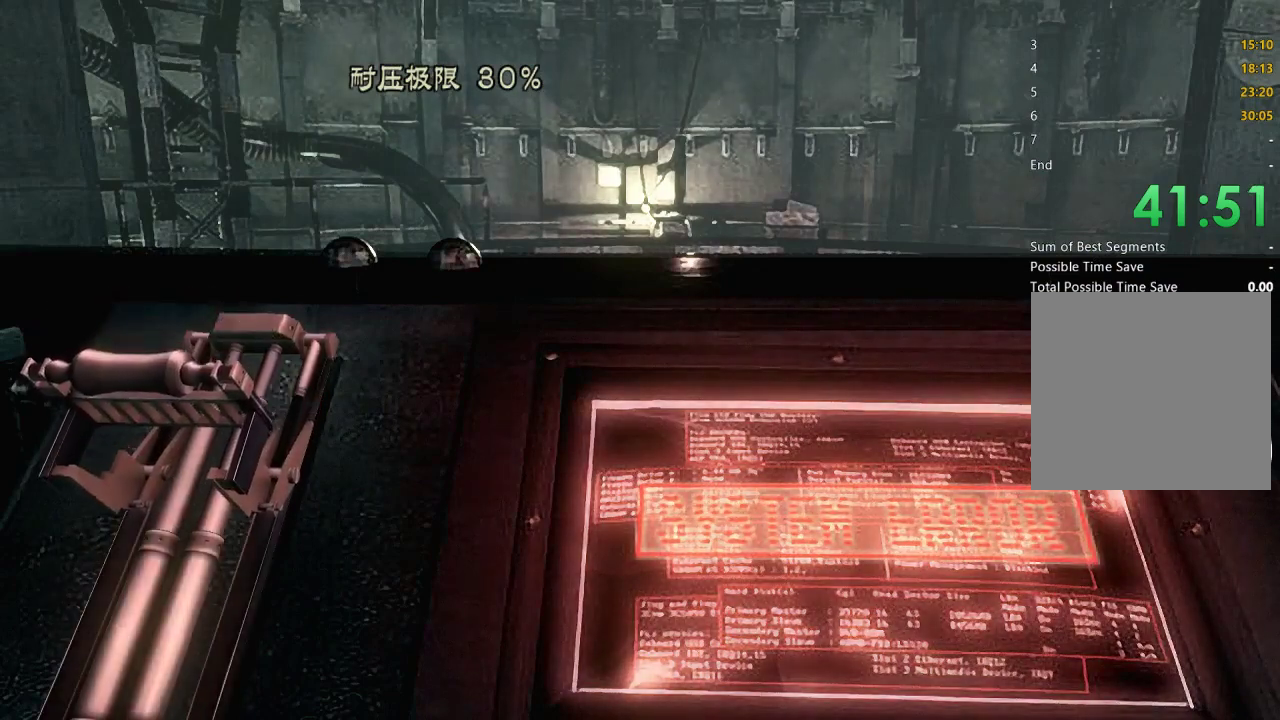
{"buttons": [], "left_stick": "center", "right_stick": "center", "events": [[33, "A", "up"], [167, "A", "down"], [233, "A", "up"], [333, "A", "down"], [467, "A", "up"]]}
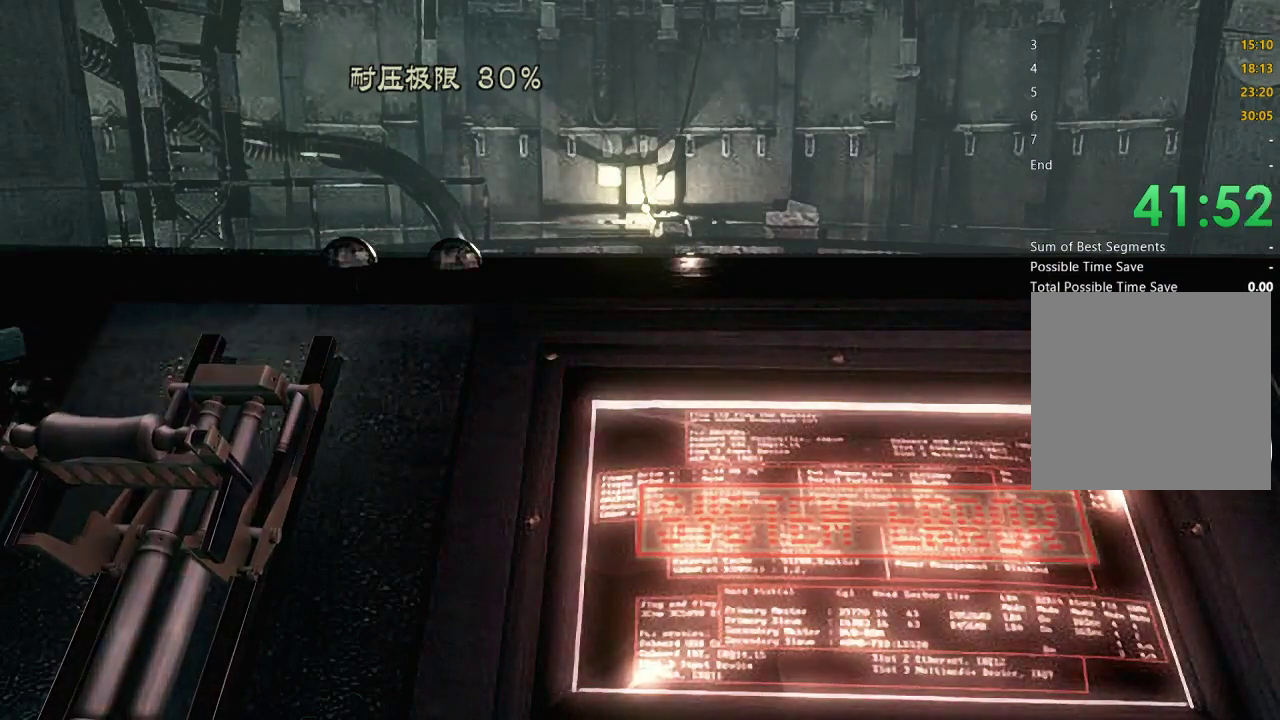
{"buttons": ["A"], "left_stick": "center", "right_stick": "center", "events": [[33, "A", "down"], [167, "A", "up"], [267, "A", "down"], [367, "A", "up"], [433, "A", "down"]]}
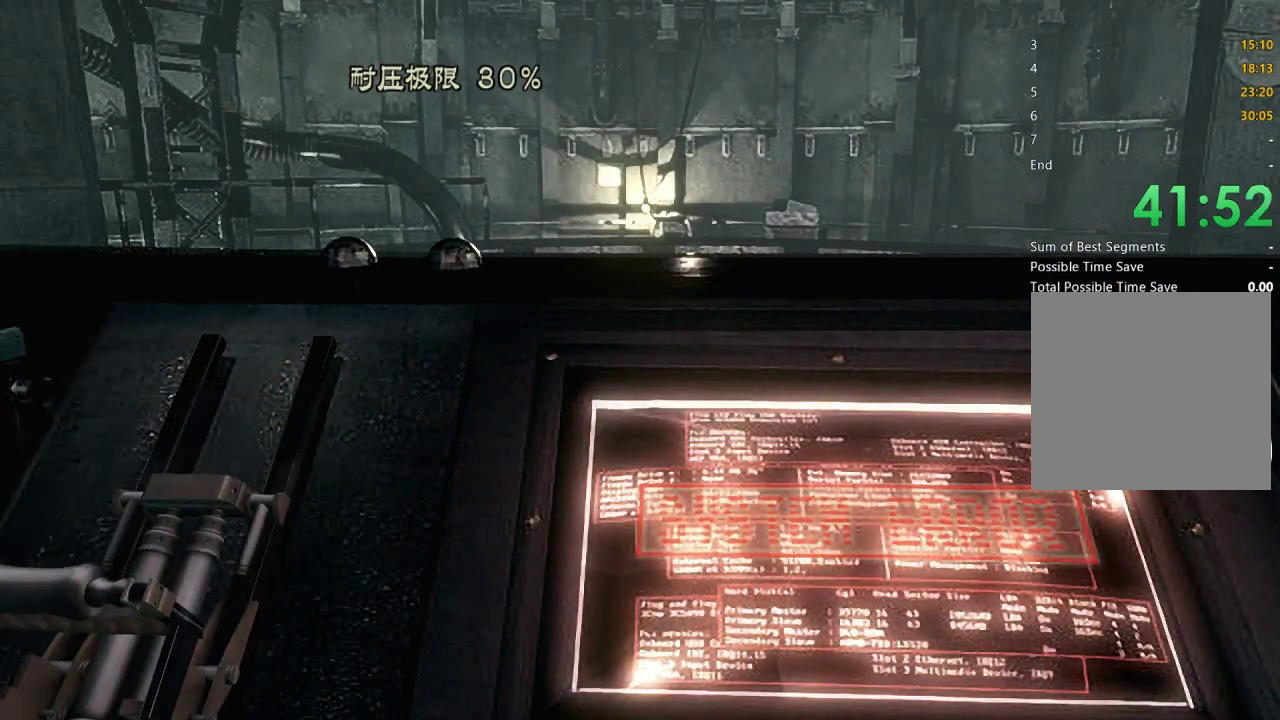
{"buttons": [], "left_stick": "center", "right_stick": "center", "events": [[67, "A", "up"], [167, "A", "down"], [267, "A", "up"], [367, "A", "down"], [467, "A", "up"]]}